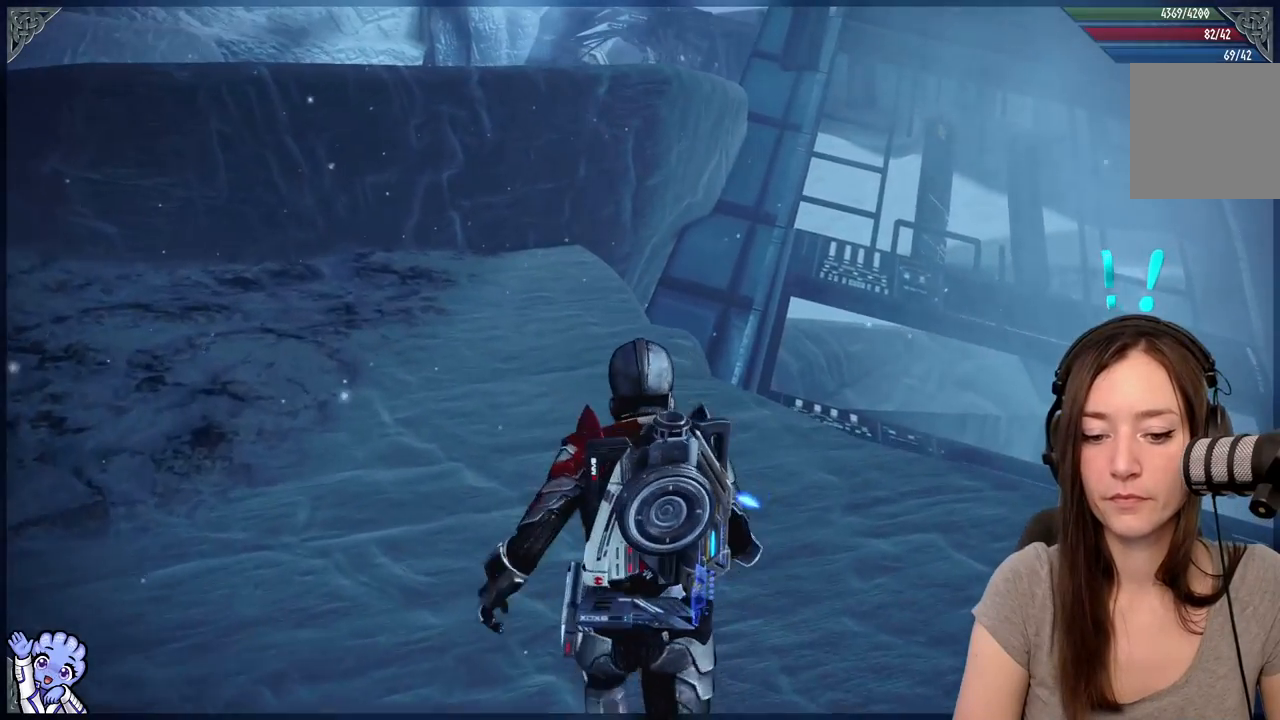
Gameplay with a controller (Xbox layout); each line is a JSON object with the inputs held at the frame after it. "events" lists button and stick changes between this image and that frame as [ms after this image, input, new state], when the widget could be followed in between. Not read: SHARE.
{"buttons": [], "left_stick": "center", "right_stick": "center", "events": []}
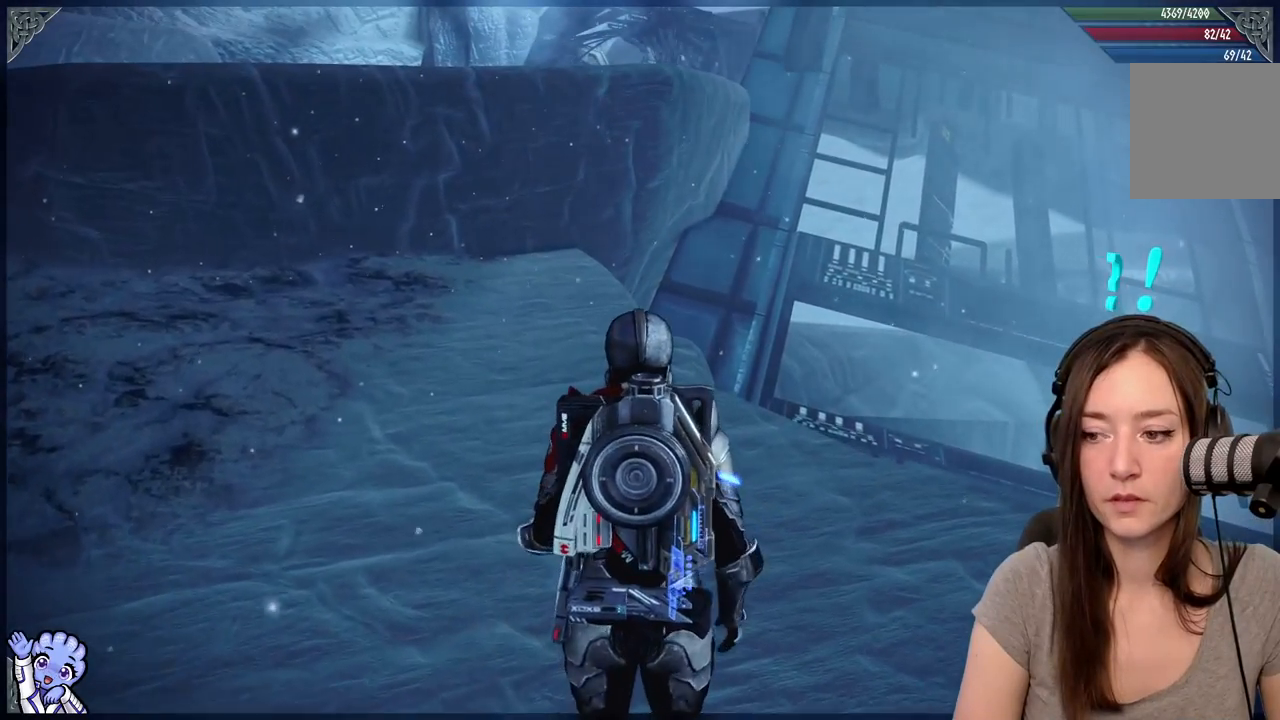
{"buttons": [], "left_stick": "down-left", "right_stick": "left", "events": [[433, "left_stick", "down-left"], [483, "right_stick", "left"]]}
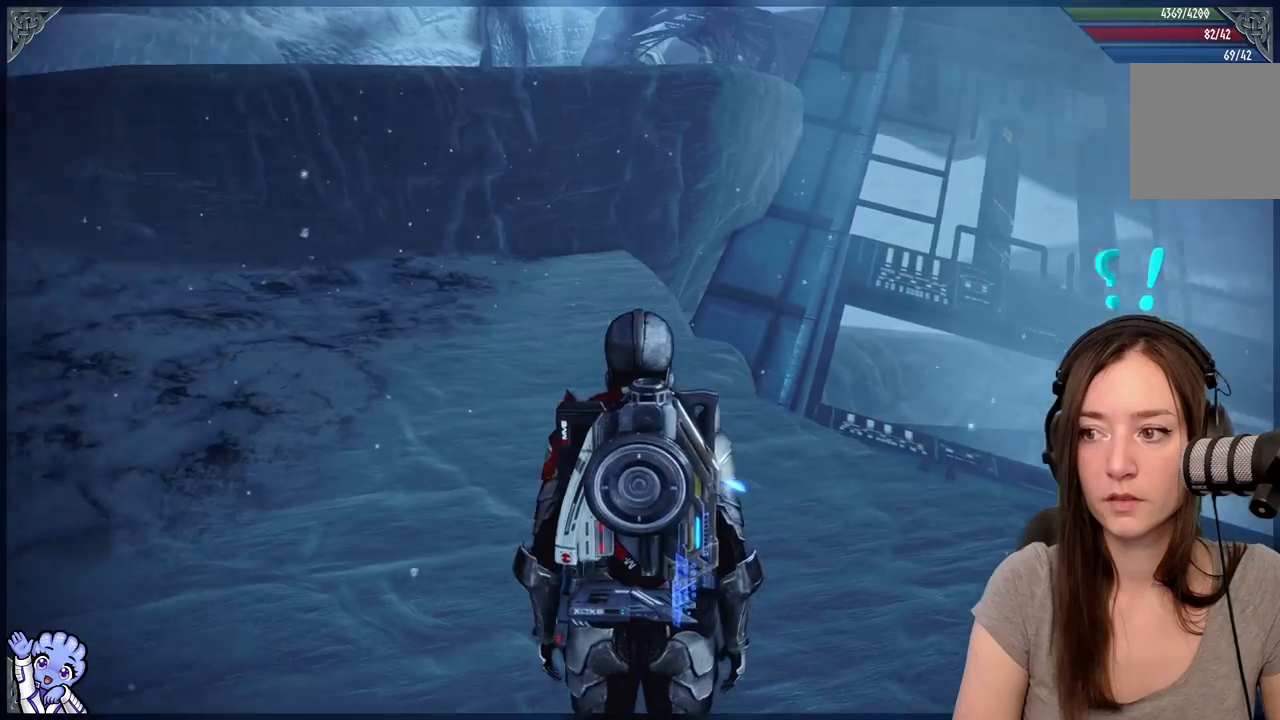
{"buttons": [], "left_stick": "up-left", "right_stick": "left", "events": [[17, "left_stick", "left"], [250, "left_stick", "up-left"]]}
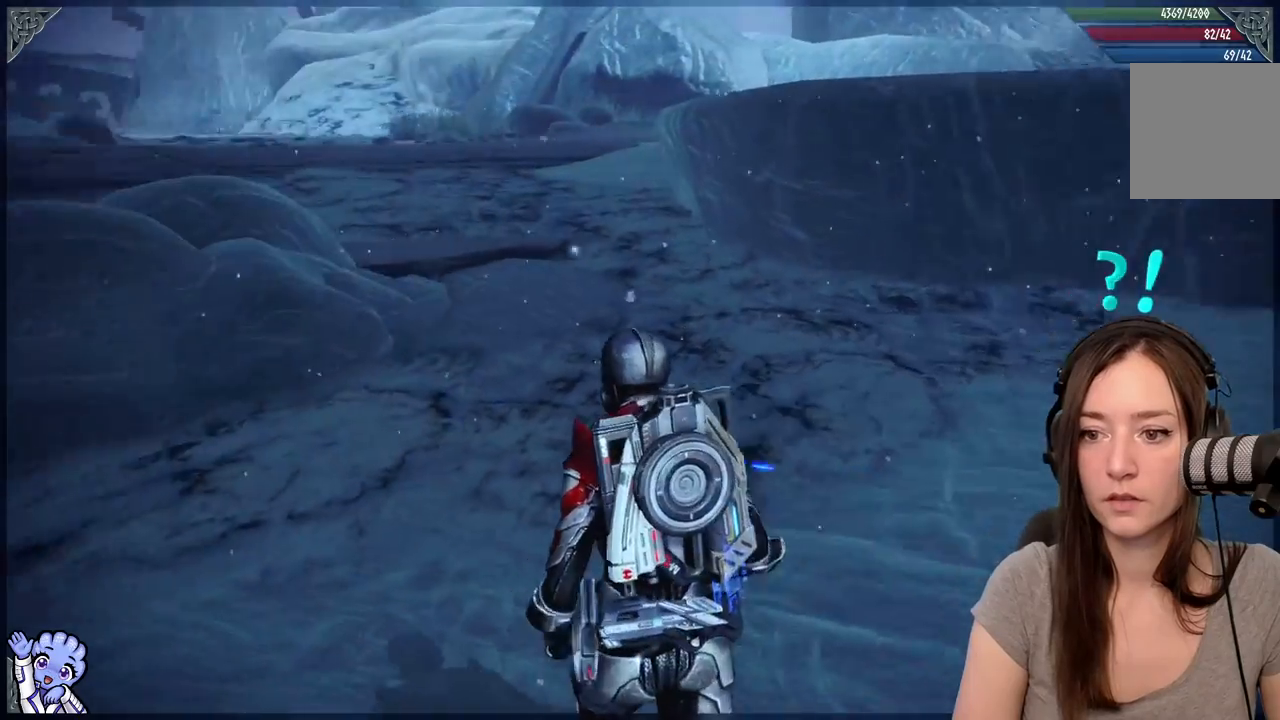
{"buttons": [], "left_stick": "up-right", "right_stick": "center", "events": [[333, "left_stick", "up-right"], [500, "right_stick", "center"]]}
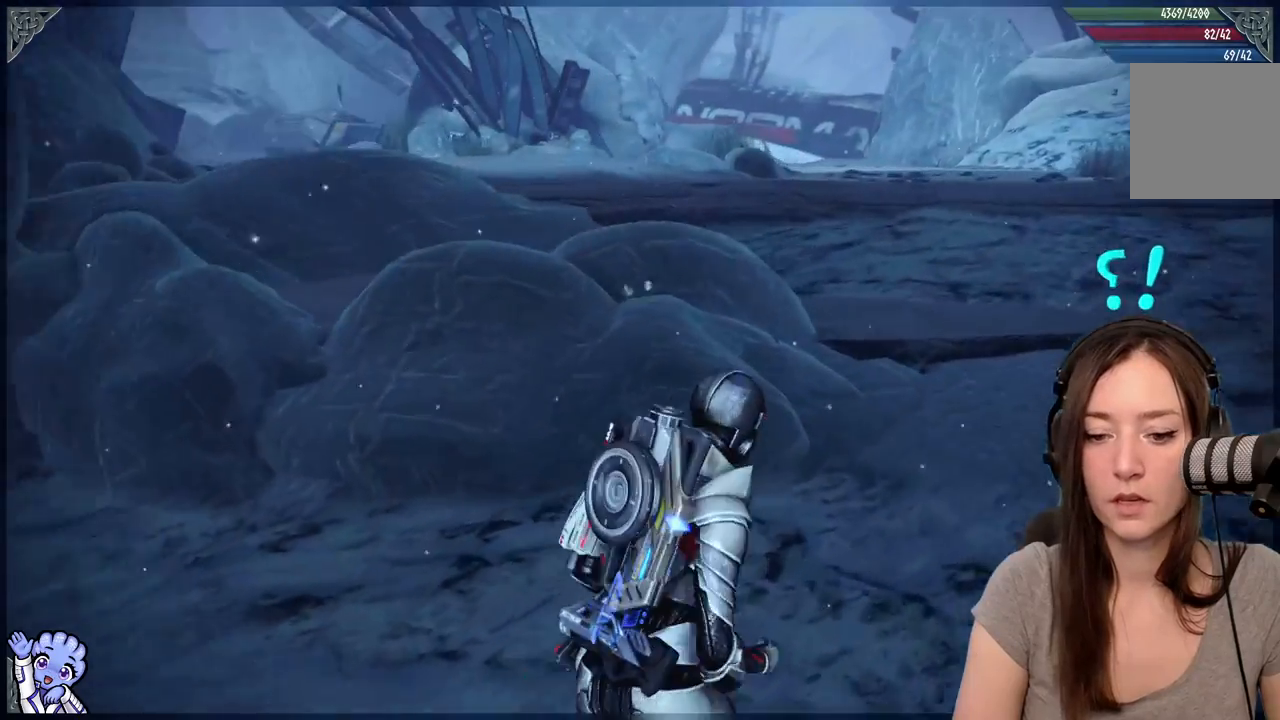
{"buttons": [], "left_stick": "up-right", "right_stick": "center", "events": [[300, "right_stick", "right"], [500, "right_stick", "center"]]}
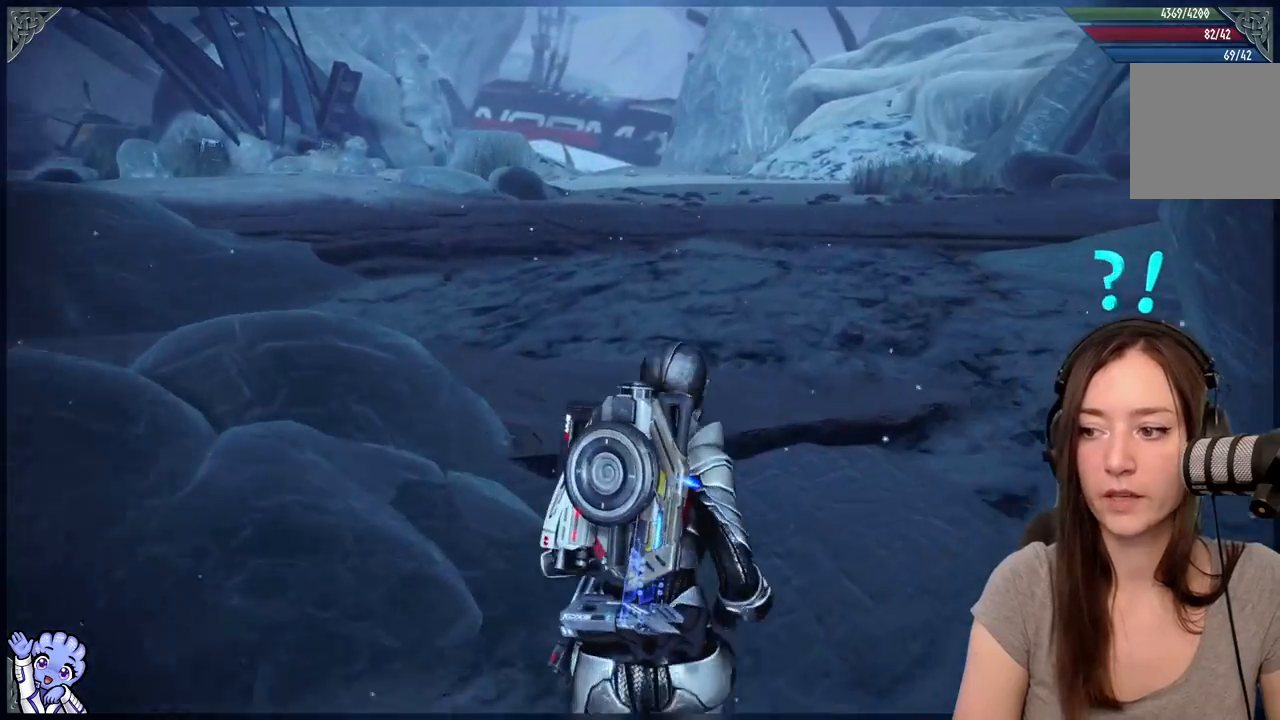
{"buttons": [], "left_stick": "up", "right_stick": "center", "events": [[50, "left_stick", "up"]]}
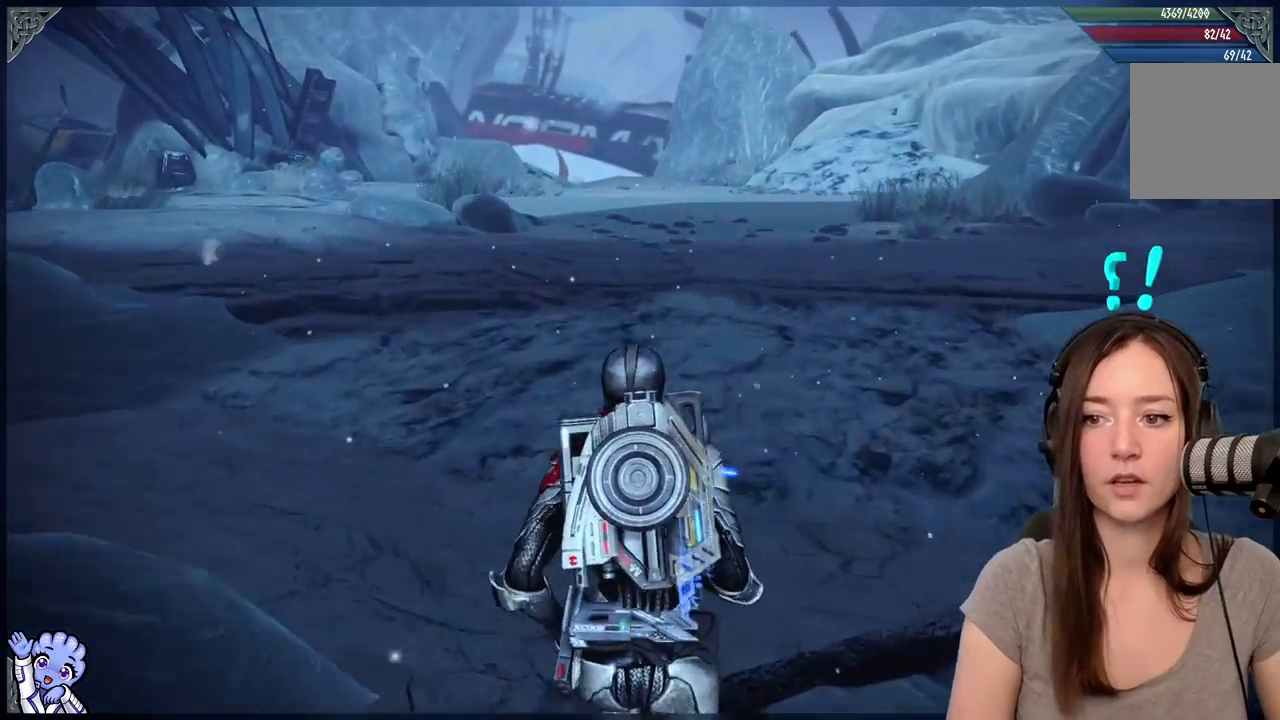
{"buttons": [], "left_stick": "up-right", "right_stick": "left", "events": [[133, "left_stick", "up-right"], [350, "right_stick", "left"]]}
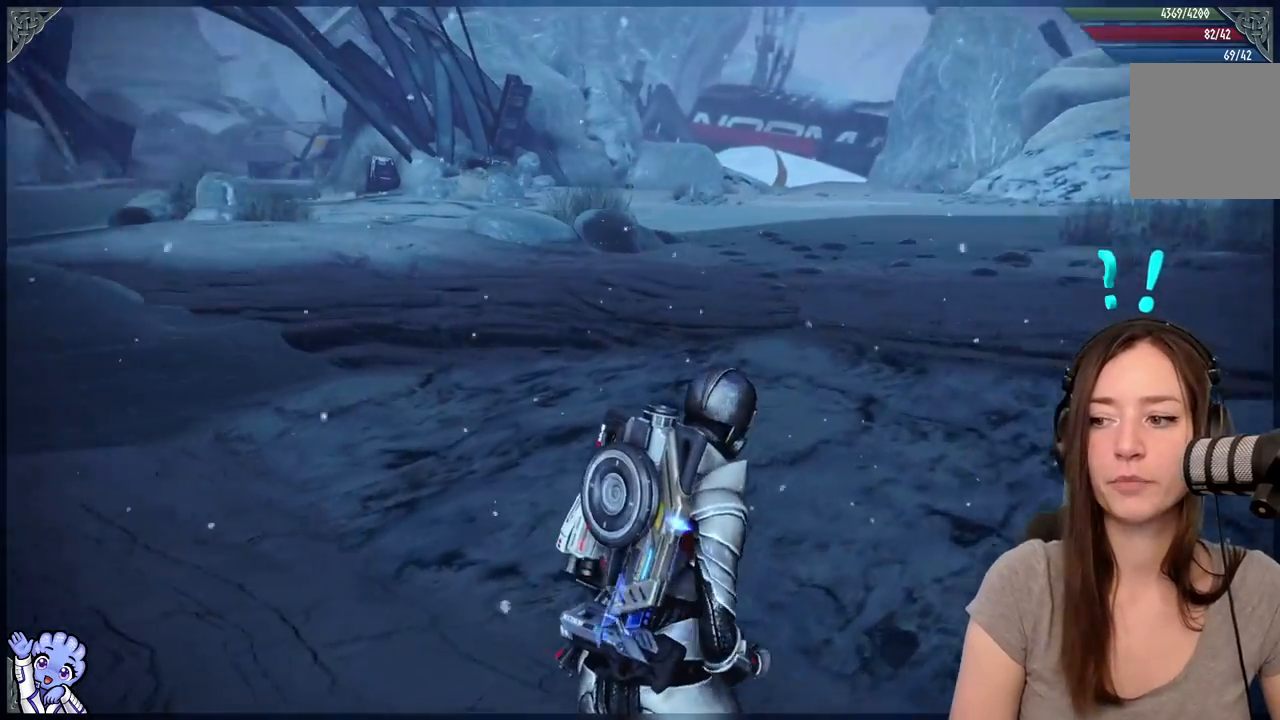
{"buttons": [], "left_stick": "up-right", "right_stick": "center", "events": [[350, "right_stick", "center"]]}
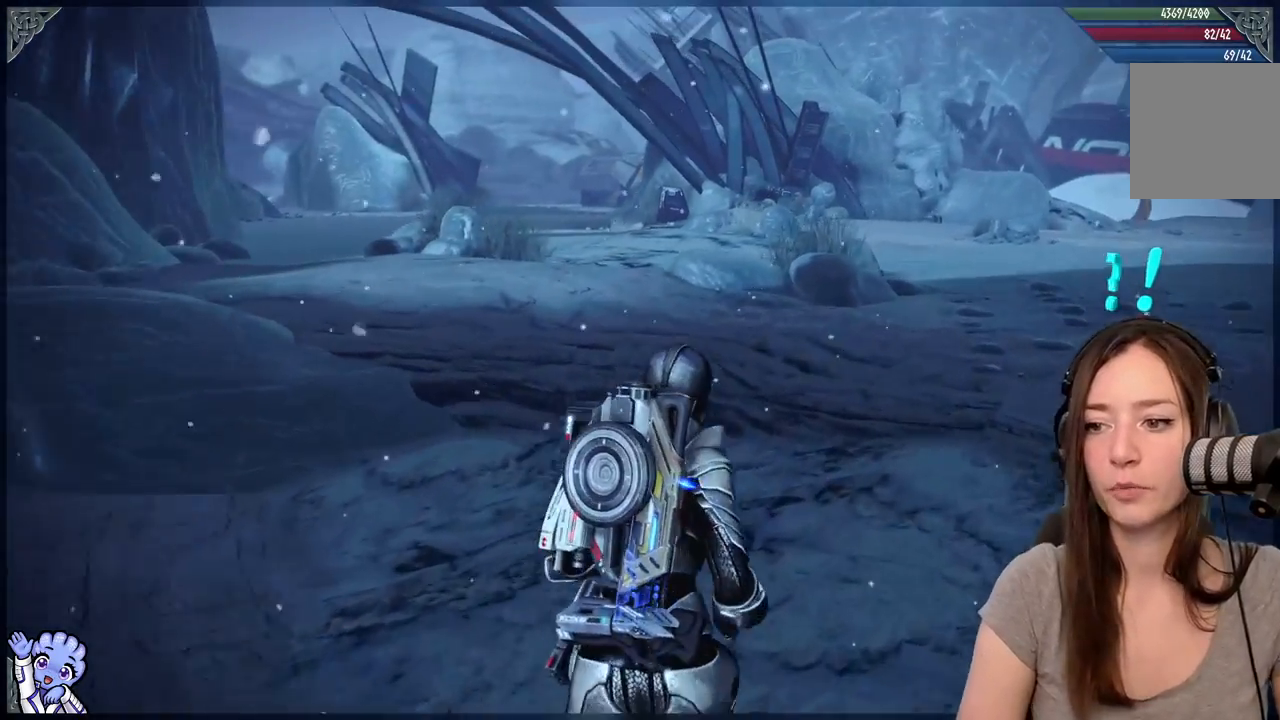
{"buttons": [], "left_stick": "up-right", "right_stick": "right"}
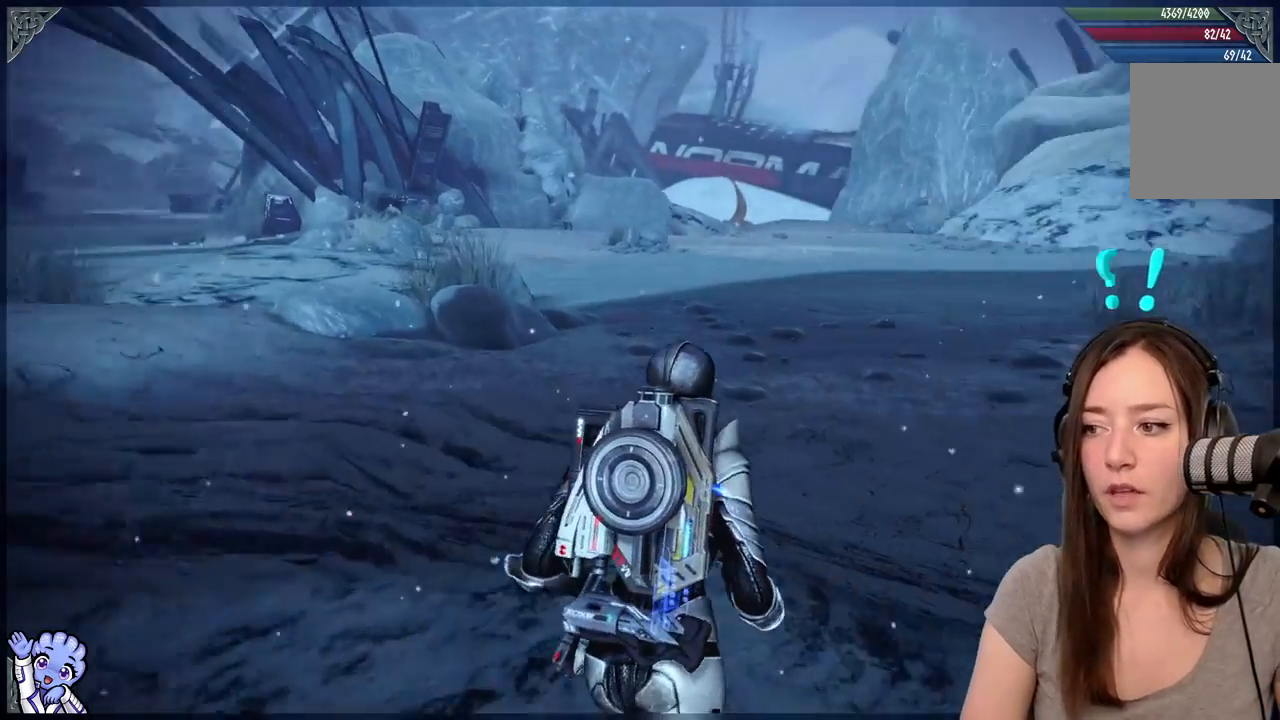
{"buttons": [], "left_stick": "up-right", "right_stick": "right", "events": [[33, "R2", "down"], [117, "R2", "up"]]}
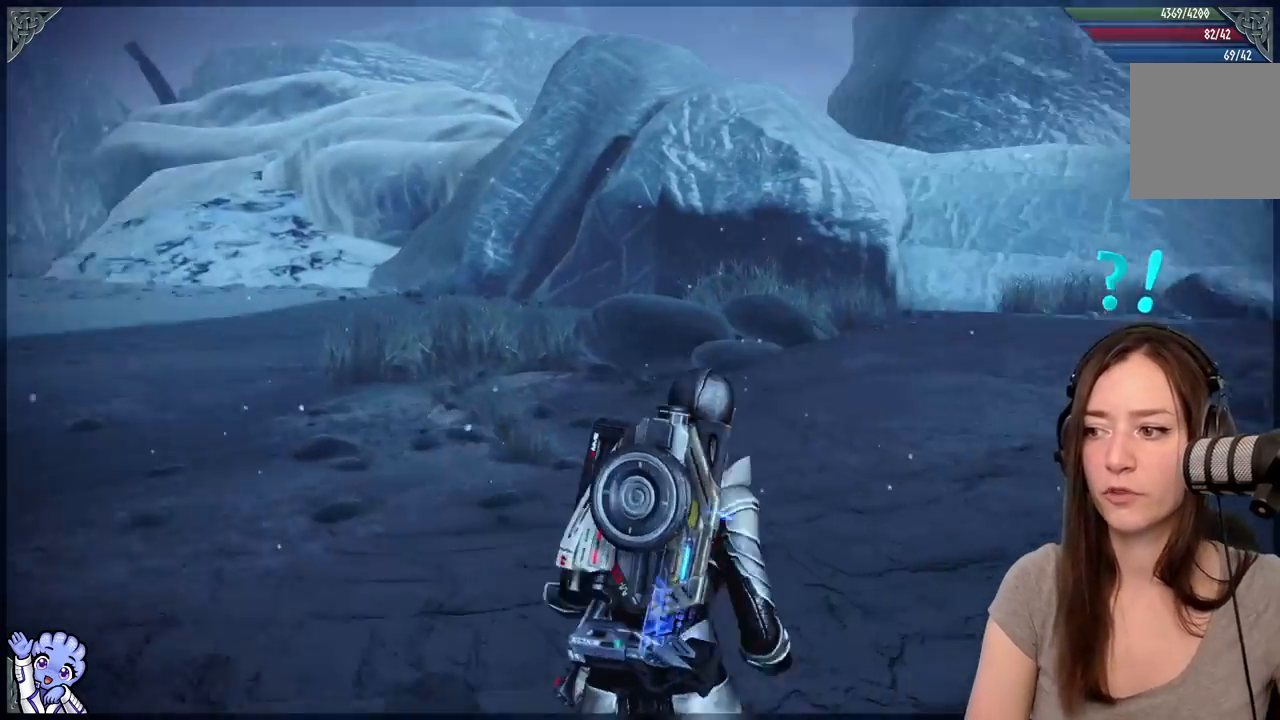
{"buttons": [], "left_stick": "up", "right_stick": "right", "events": [[67, "left_stick", "up"], [200, "right_stick", "center"], [350, "right_stick", "right"]]}
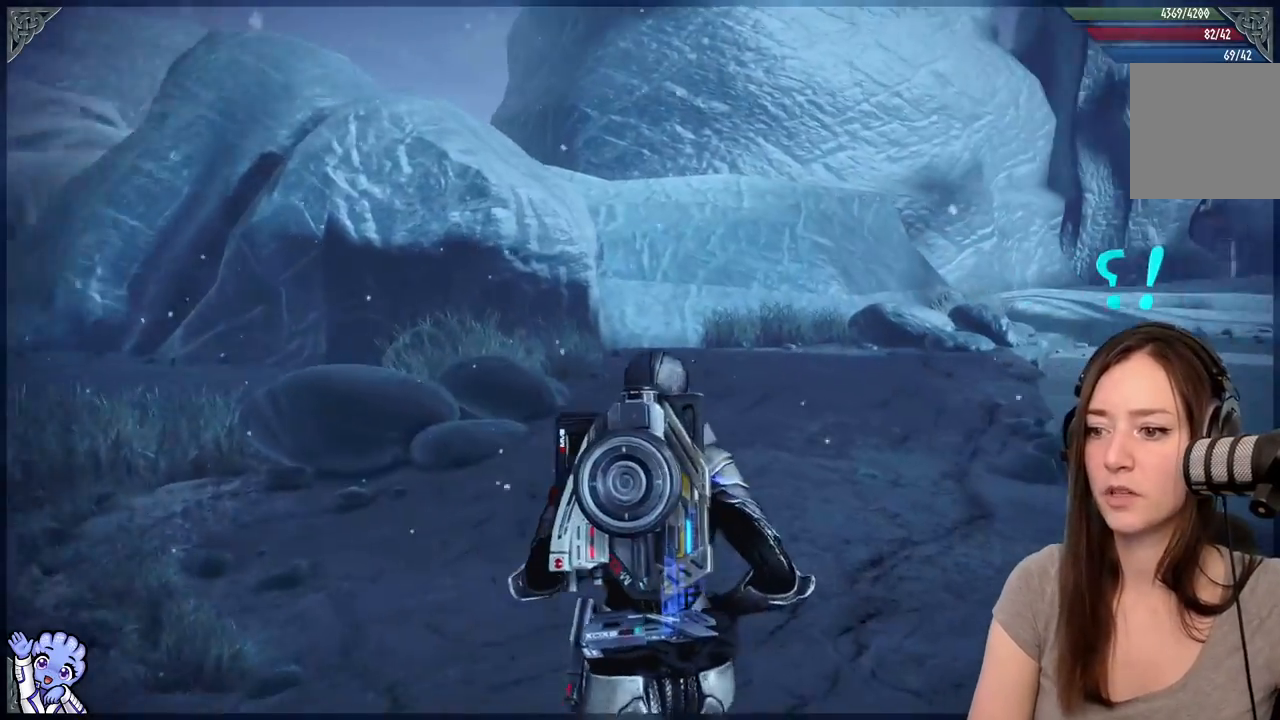
{"buttons": [], "left_stick": "up-left", "right_stick": "right"}
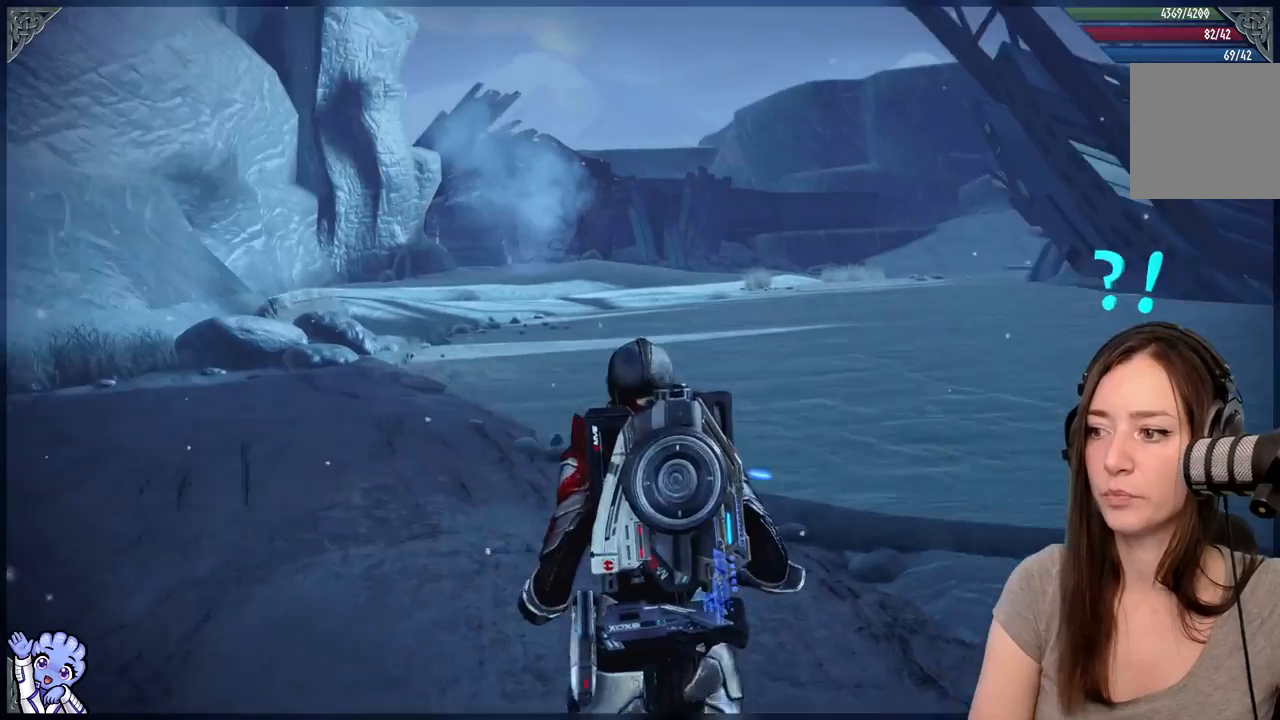
{"buttons": [], "left_stick": "up-left", "right_stick": "center", "events": [[100, "right_stick", "center"]]}
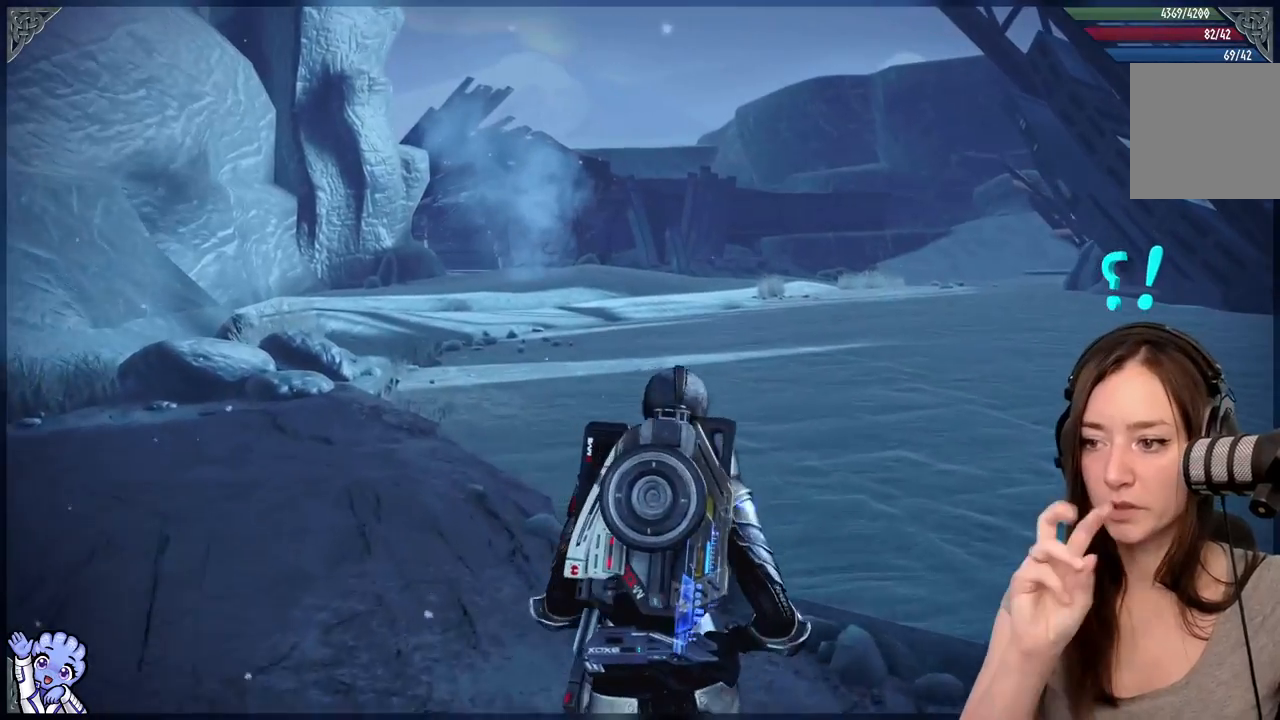
{"buttons": [], "left_stick": "up-left", "right_stick": "center", "events": []}
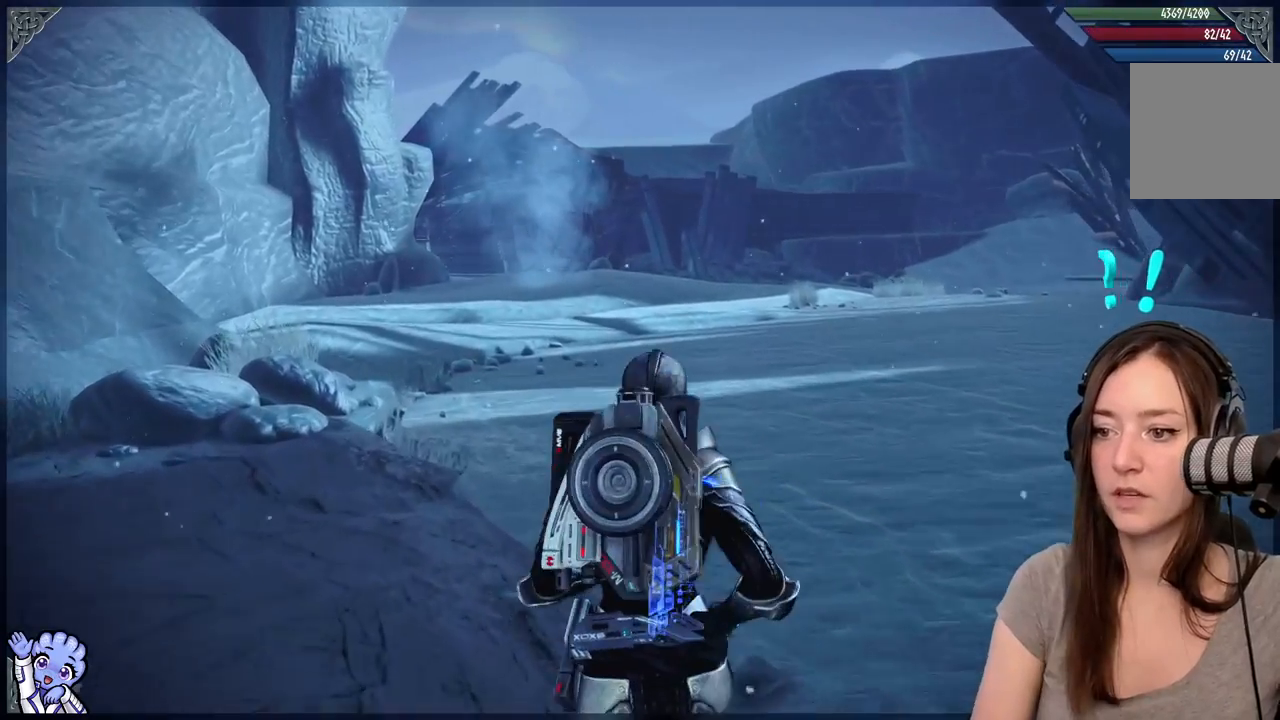
{"buttons": [], "left_stick": "up", "right_stick": "center", "events": [[50, "left_stick", "up"], [200, "right_stick", "down-right"], [500, "right_stick", "center"]]}
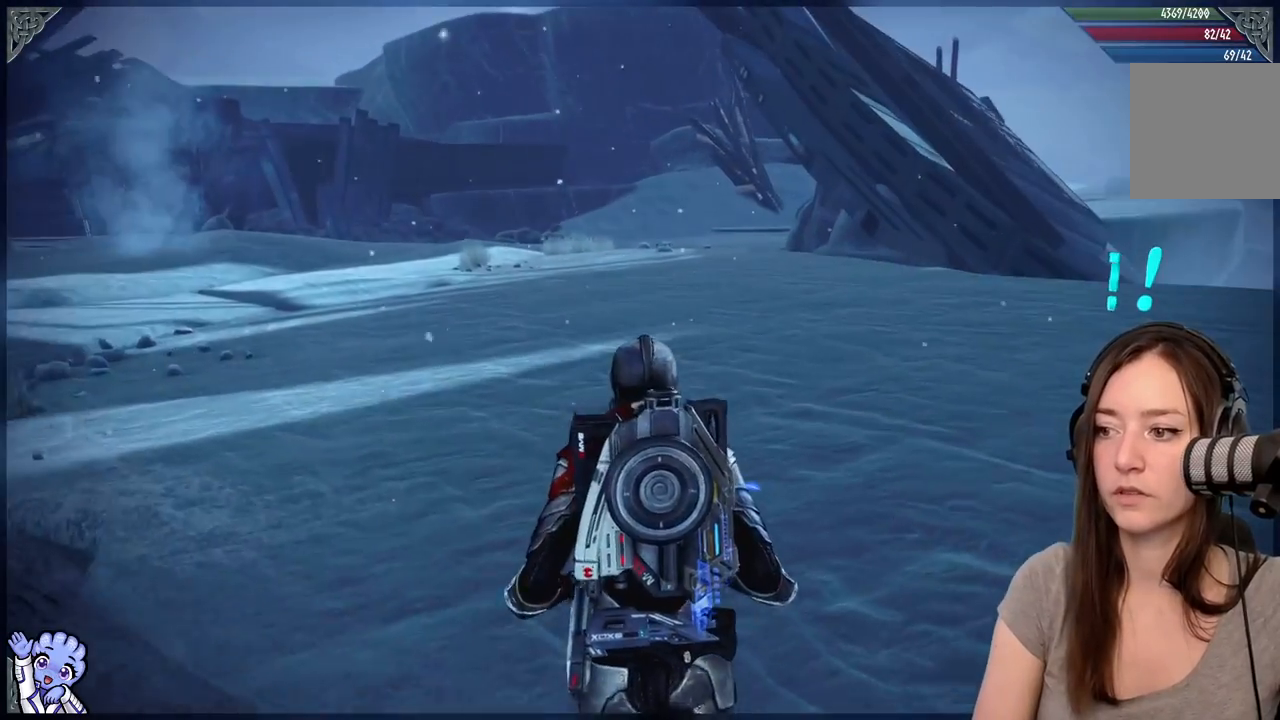
{"buttons": [], "left_stick": "up", "right_stick": "center", "events": []}
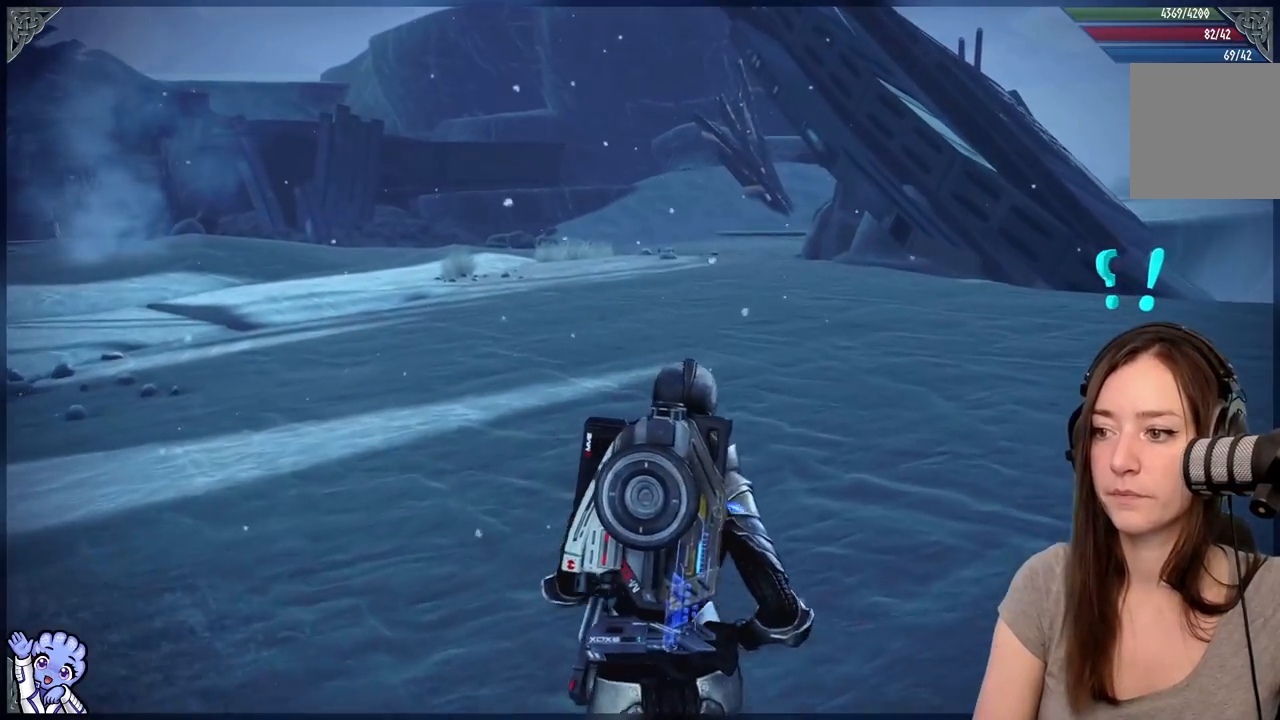
{"buttons": [], "left_stick": "up-right", "right_stick": "up-left", "events": [[317, "left_stick", "up-right"], [483, "right_stick", "up-left"]]}
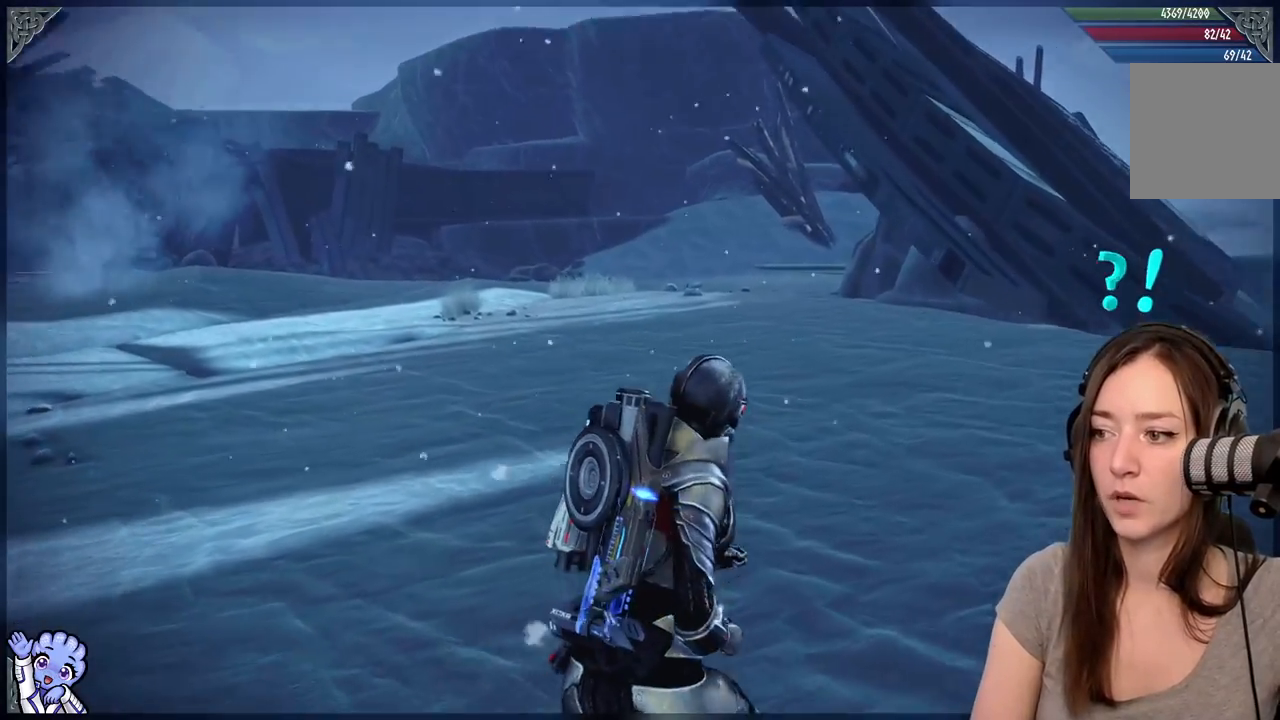
{"buttons": [], "left_stick": "up-right", "right_stick": "center", "events": [[250, "right_stick", "left"], [417, "right_stick", "center"]]}
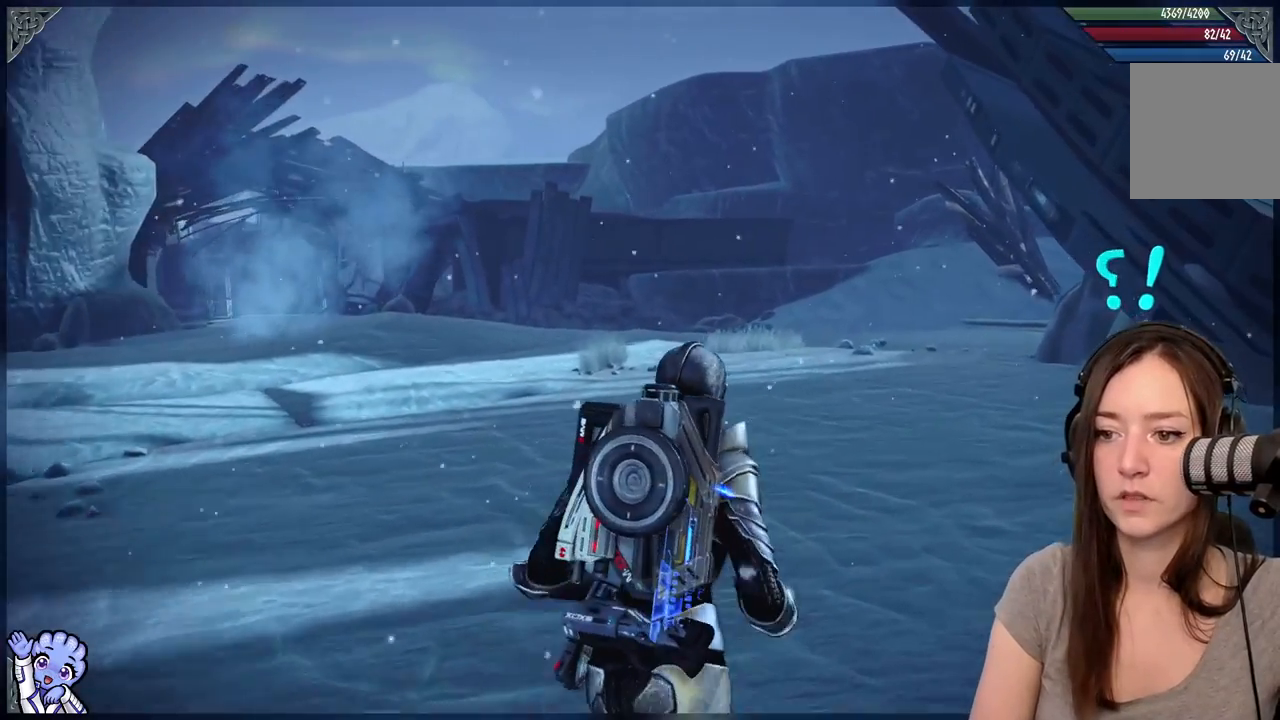
{"buttons": [], "left_stick": "up", "right_stick": "center", "events": [[283, "left_stick", "up"]]}
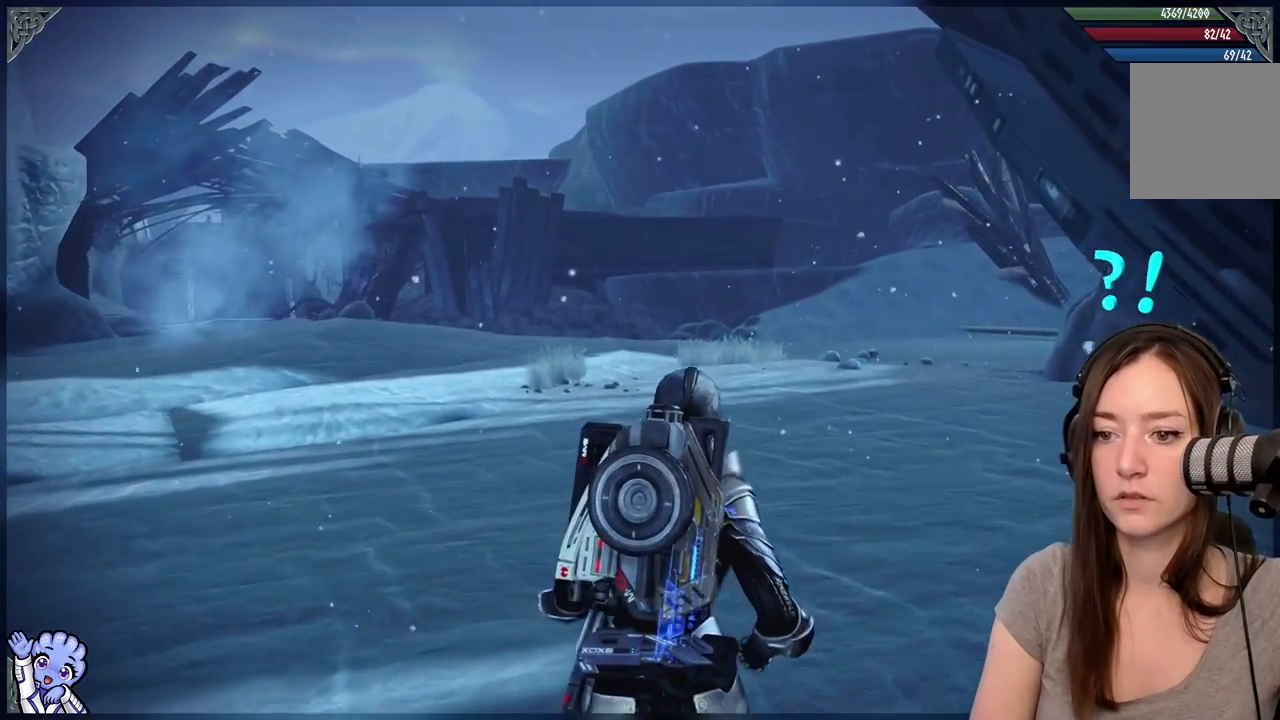
{"buttons": [], "left_stick": "up", "right_stick": "center", "events": []}
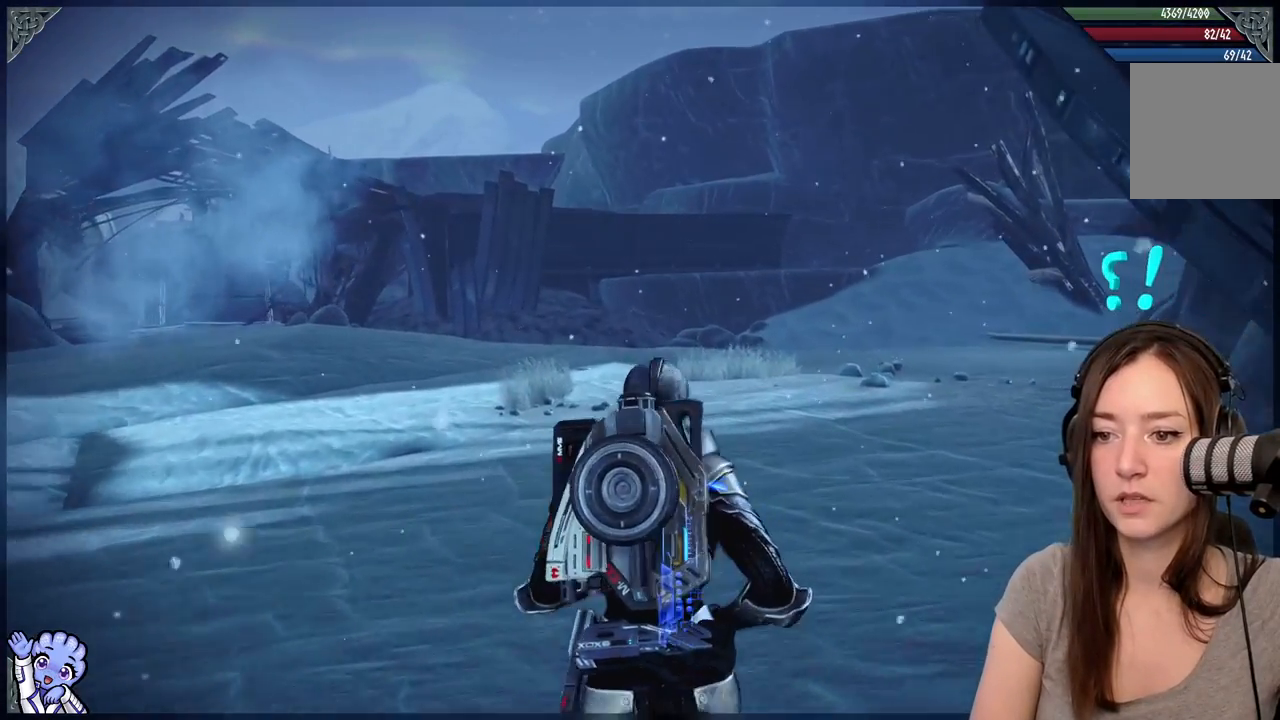
{"buttons": [], "left_stick": "center", "right_stick": "center", "events": [[500, "left_stick", "center"]]}
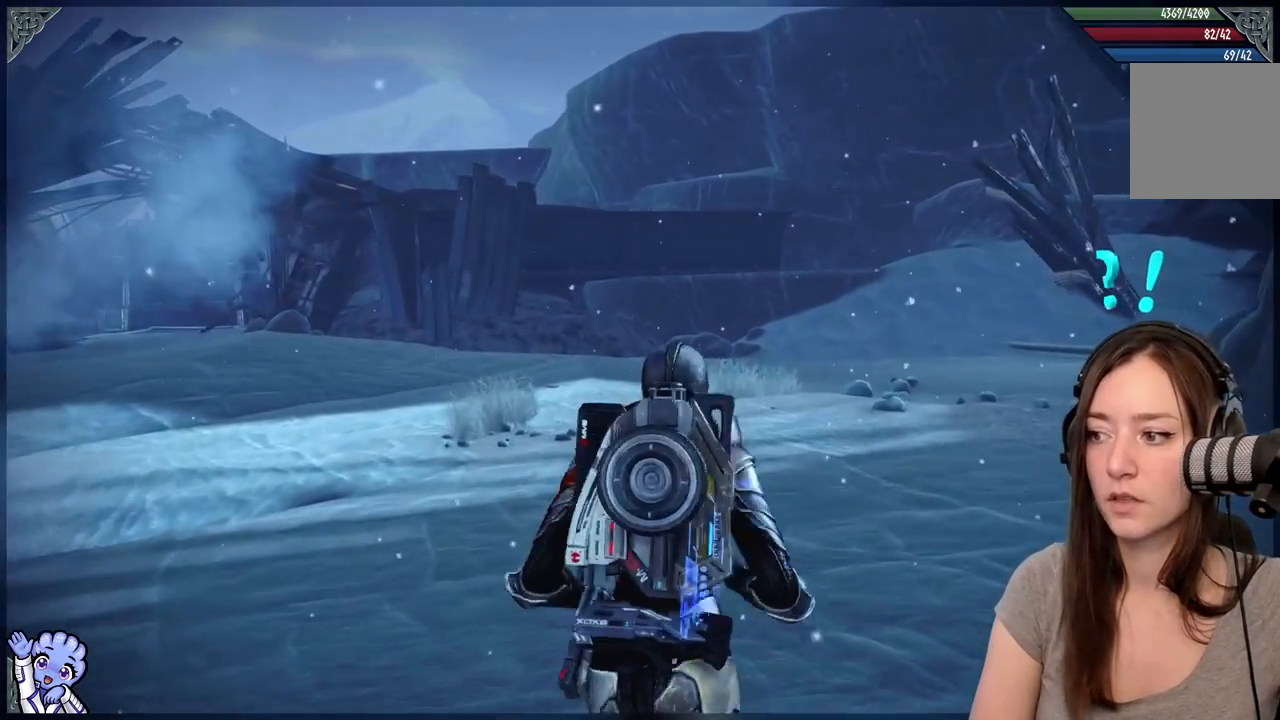
{"buttons": [], "left_stick": "down", "right_stick": "right", "events": [[50, "left_stick", "down-right"], [150, "right_stick", "down-right"], [217, "left_stick", "down"], [250, "right_stick", "right"]]}
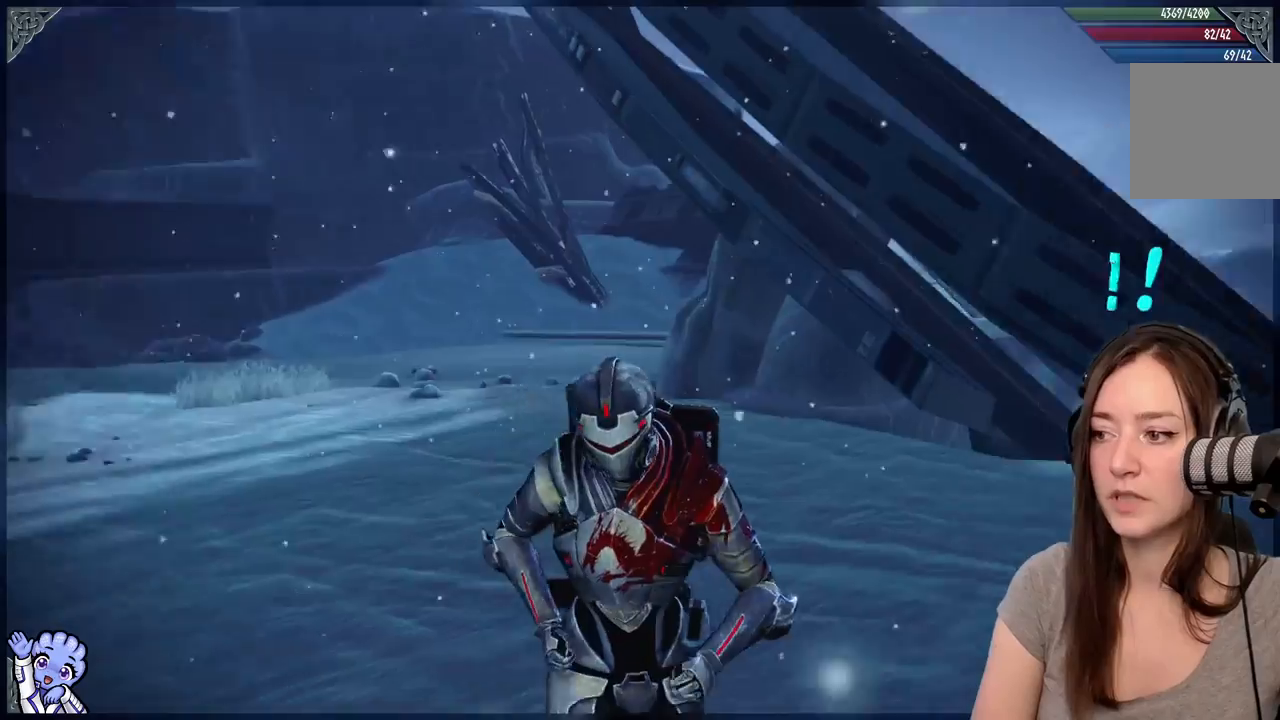
{"buttons": [], "left_stick": "down-right", "right_stick": "right"}
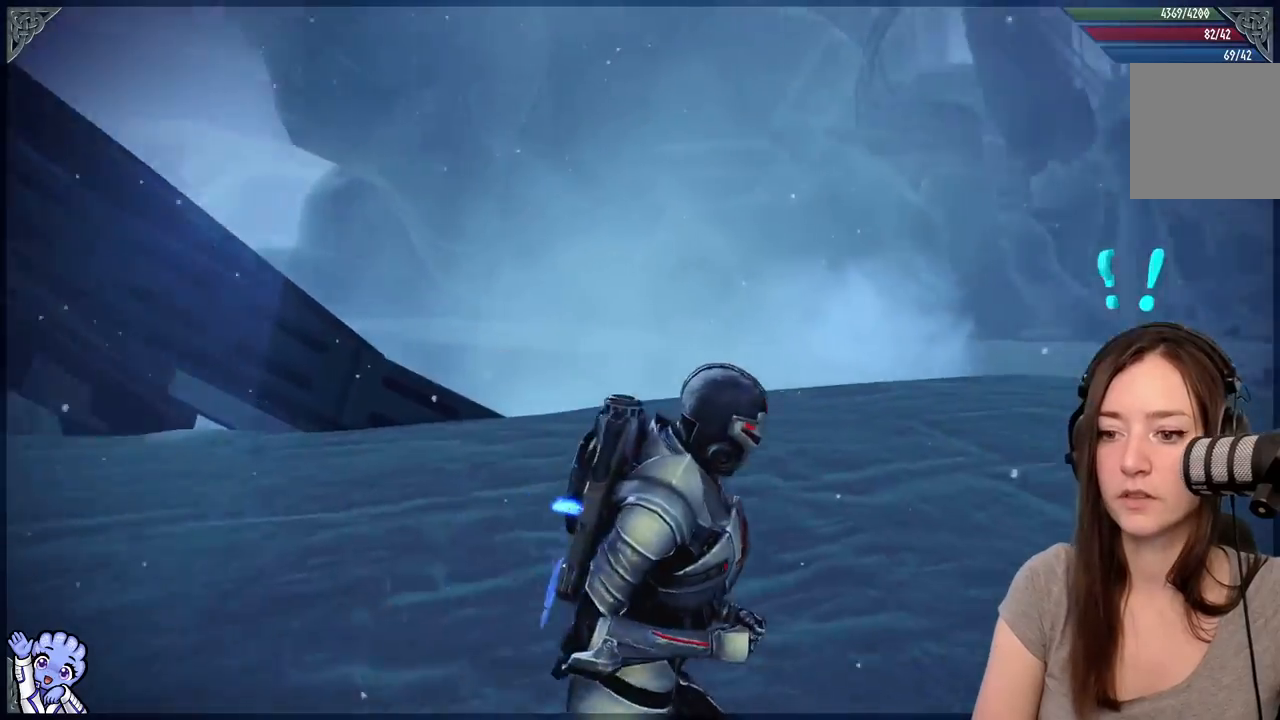
{"buttons": [], "left_stick": "up-right", "right_stick": "right", "events": [[167, "left_stick", "up-right"], [183, "R2", "down"], [233, "R2", "up"]]}
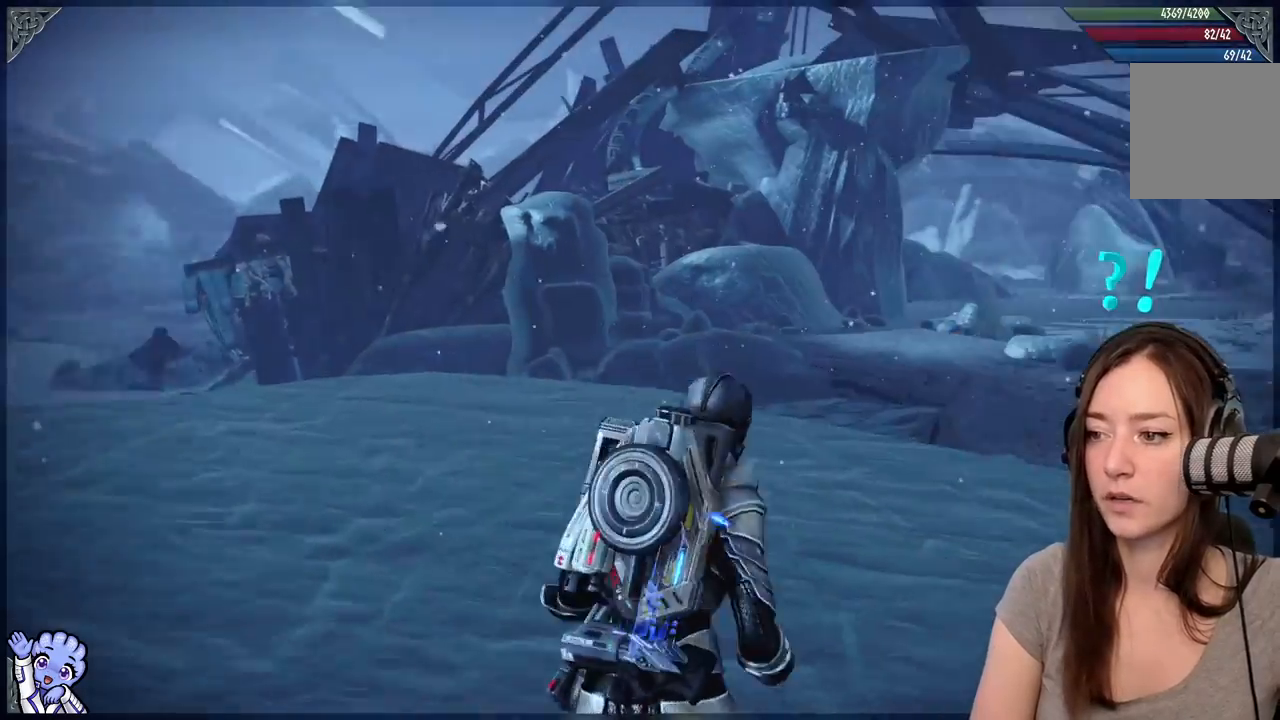
{"buttons": [], "left_stick": "up", "right_stick": "center"}
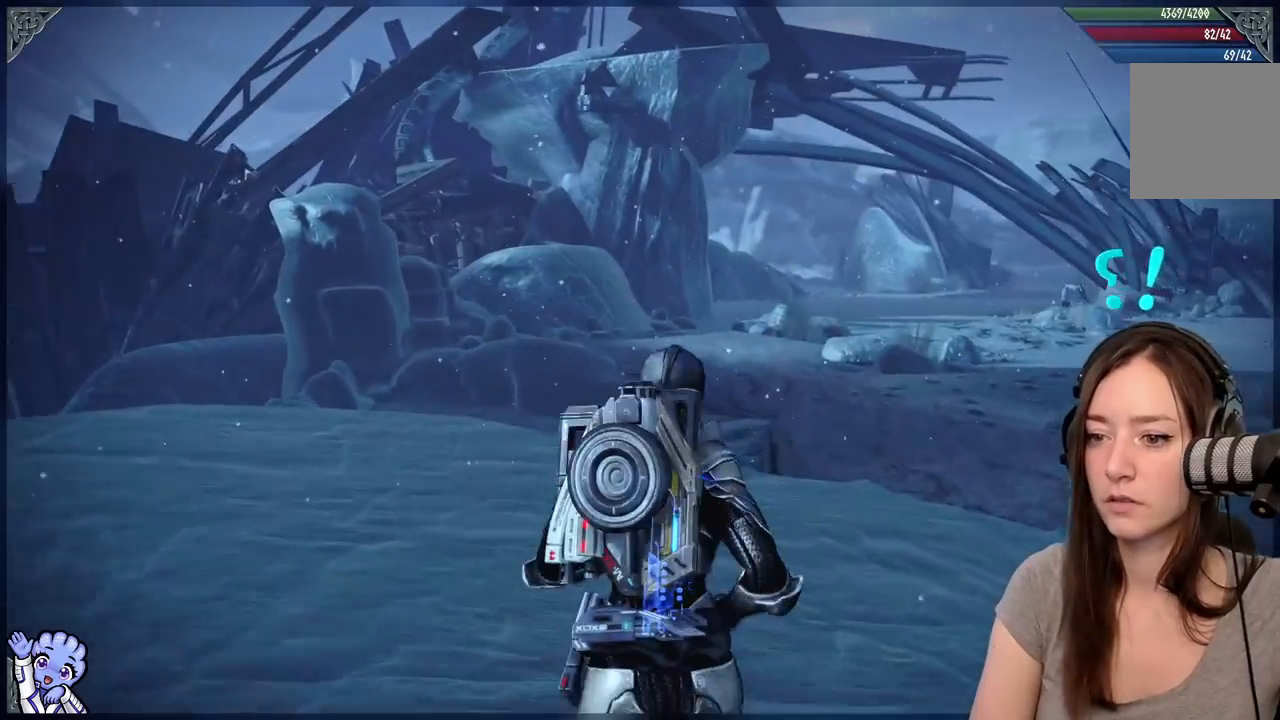
{"buttons": [], "left_stick": "up-right", "right_stick": "center", "events": [[150, "R2", "down"], [200, "R2", "up"], [200, "right_stick", "down-left"], [250, "left_stick", "up-right"], [400, "right_stick", "center"]]}
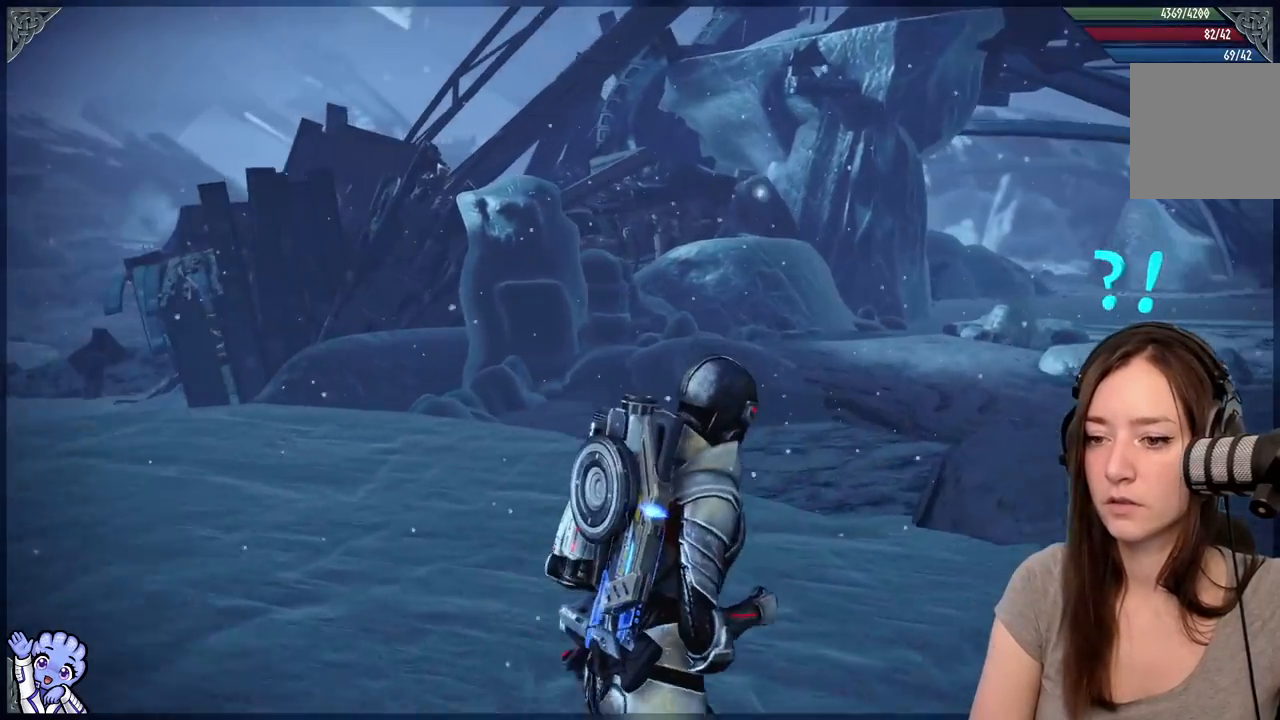
{"buttons": [], "left_stick": "up-right", "right_stick": "right", "events": [[200, "right_stick", "right"]]}
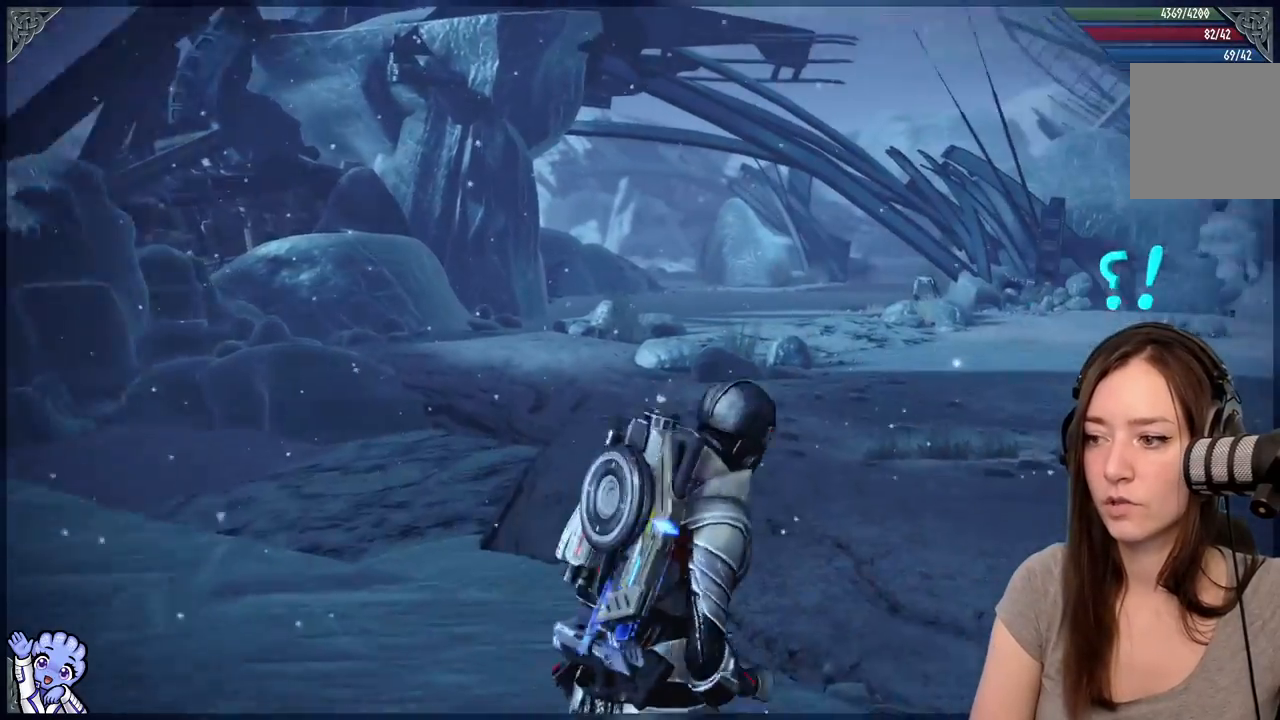
{"buttons": [], "left_stick": "up-right", "right_stick": "center"}
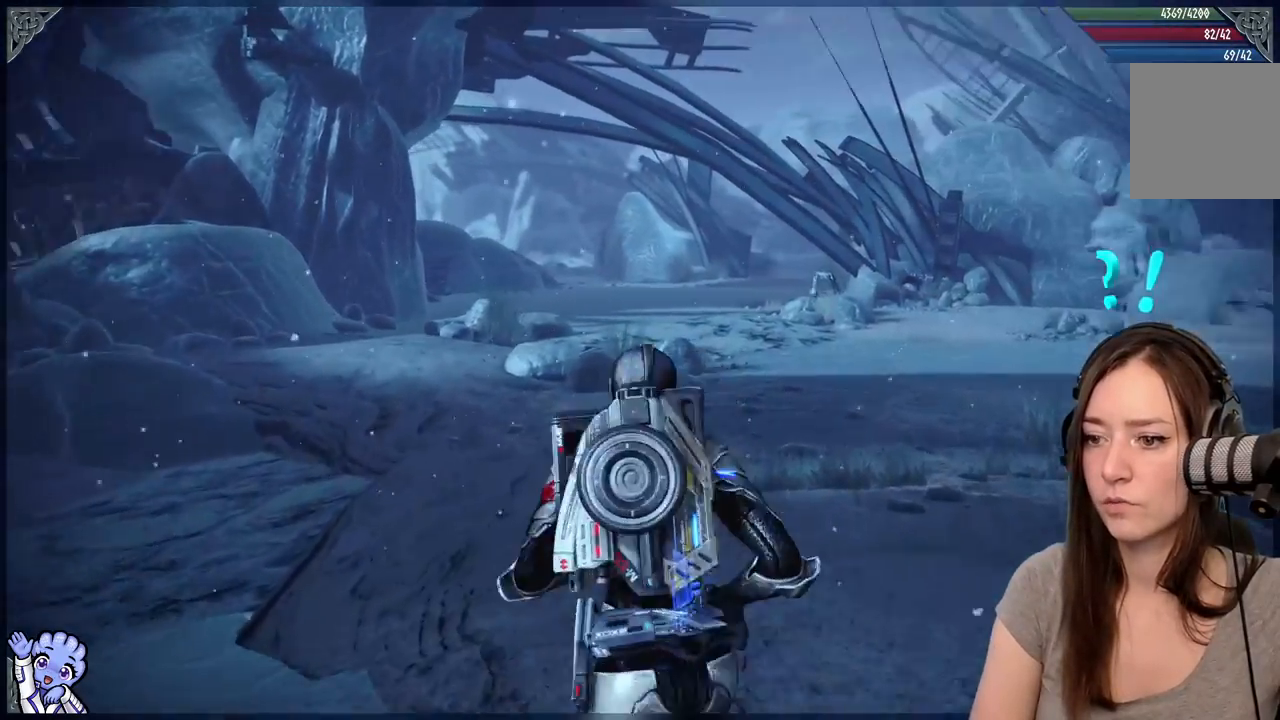
{"buttons": [], "left_stick": "up-right", "right_stick": "left", "events": [[33, "left_stick", "up-left"], [33, "right_stick", "down-left"], [100, "right_stick", "left"], [483, "left_stick", "up-right"]]}
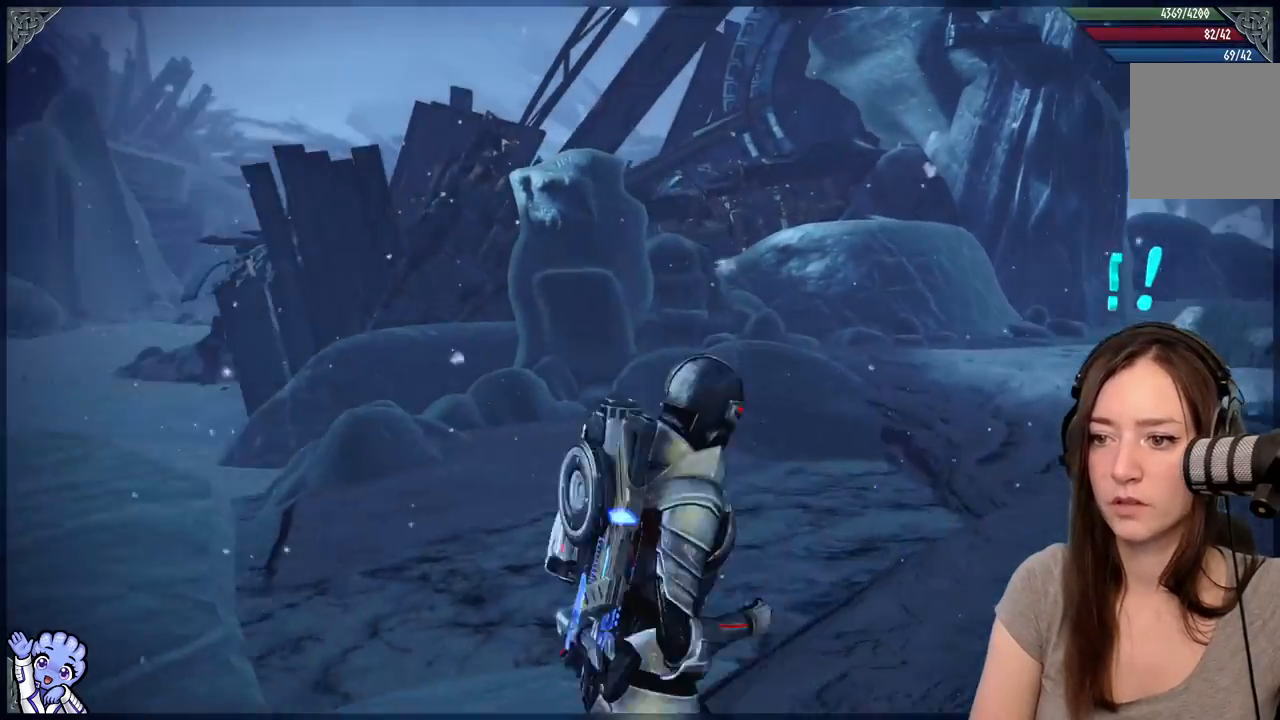
{"buttons": [], "left_stick": "up-right", "right_stick": "right", "events": [[83, "right_stick", "center"], [233, "right_stick", "right"]]}
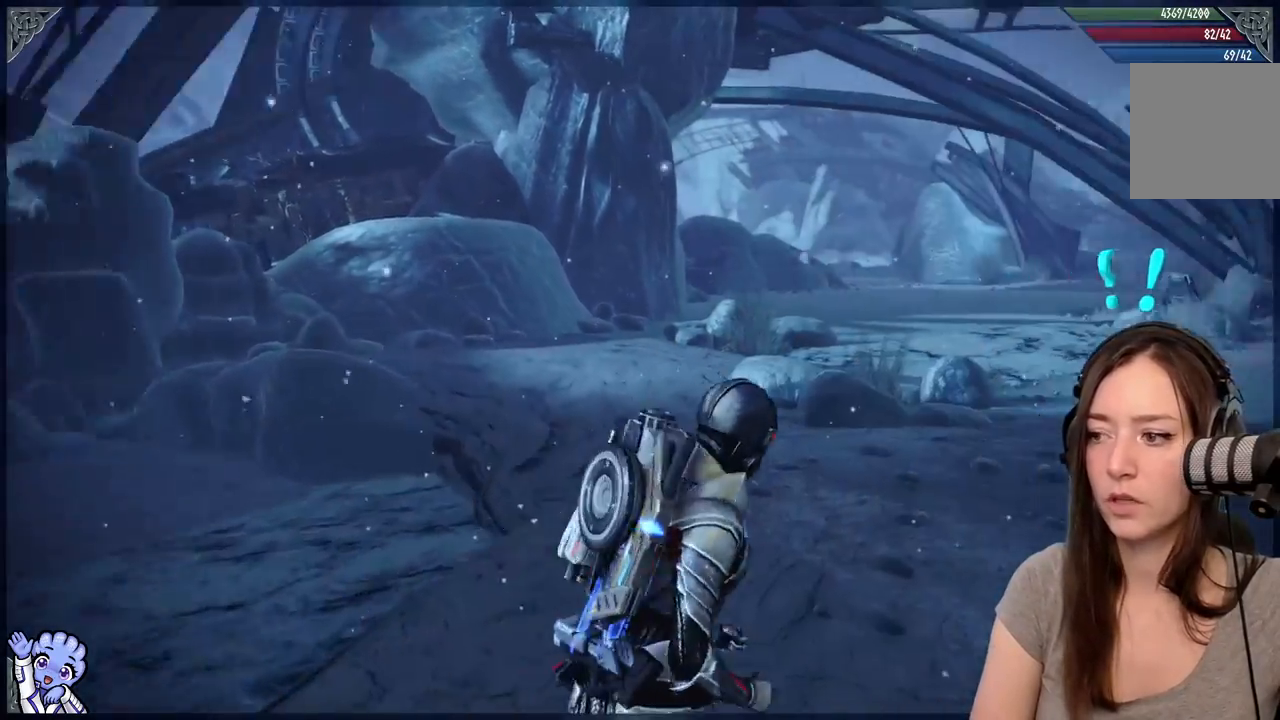
{"buttons": [], "left_stick": "up", "right_stick": "right", "events": [[217, "left_stick", "up"]]}